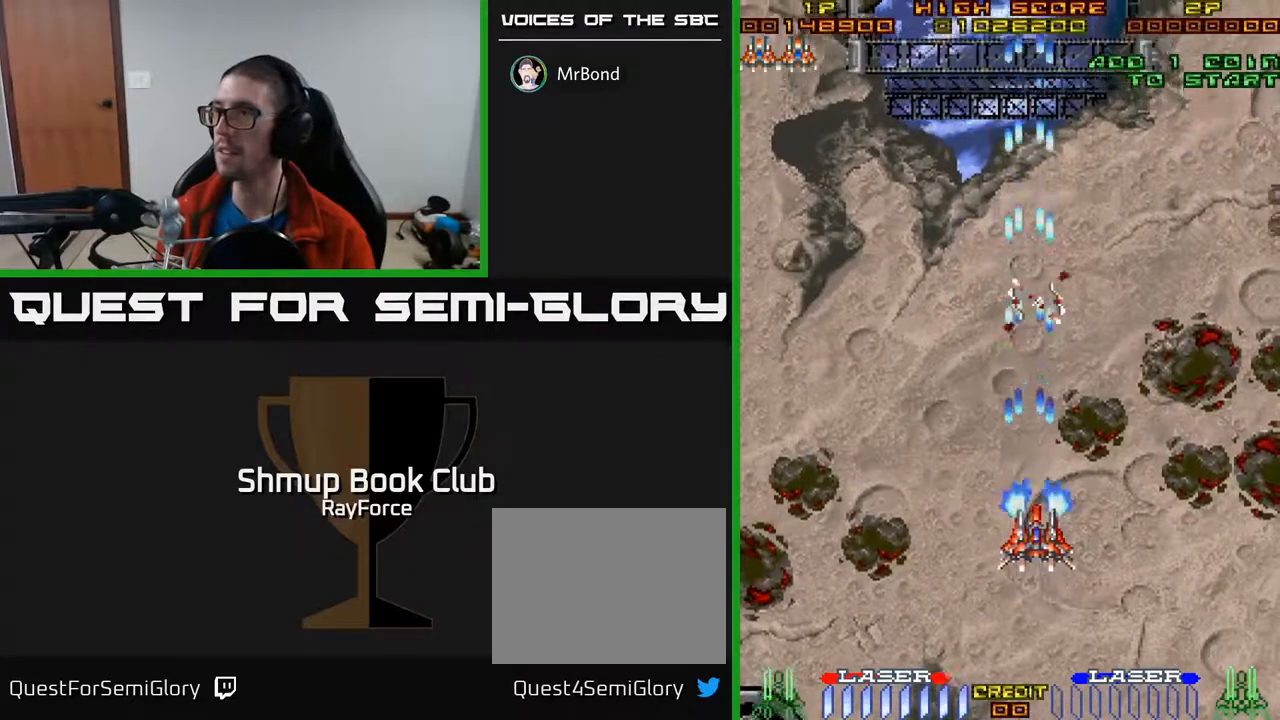
Gameplay with a controller (Xbox layout); each line is a JSON object with the inputs held at the frame after it. "events" lists button and stick changes between this image and that frame as [ms after this image, input, new state], when the widget could be followed in between. Not read: left_stick.
{"buttons": ["A", "DPAD_UP", "DPAD_LEFT"], "right_stick": "center", "events": [[267, "DPAD_RIGHT", "up"], [333, "DPAD_LEFT", "down"], [450, "DPAD_UP", "down"]]}
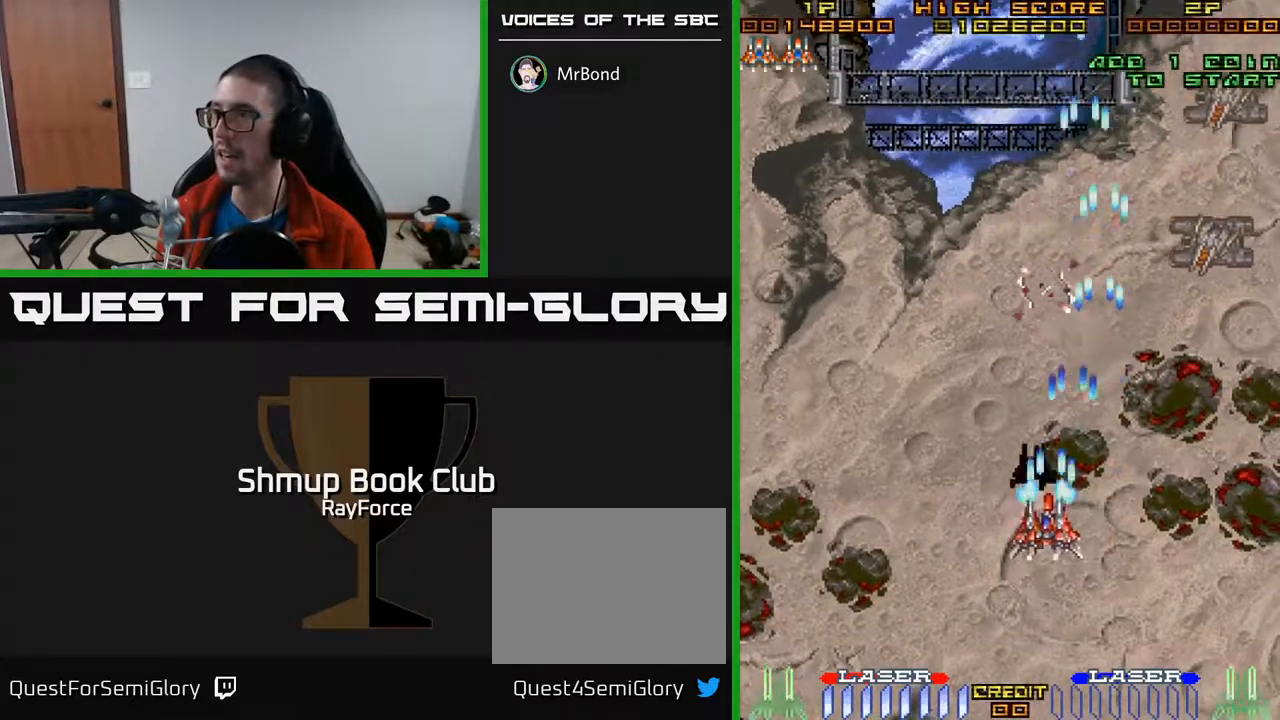
{"buttons": ["A", "DPAD_DOWN"], "right_stick": "center", "events": [[100, "DPAD_UP", "up"], [317, "DPAD_DOWN", "down"], [417, "DPAD_LEFT", "up"]]}
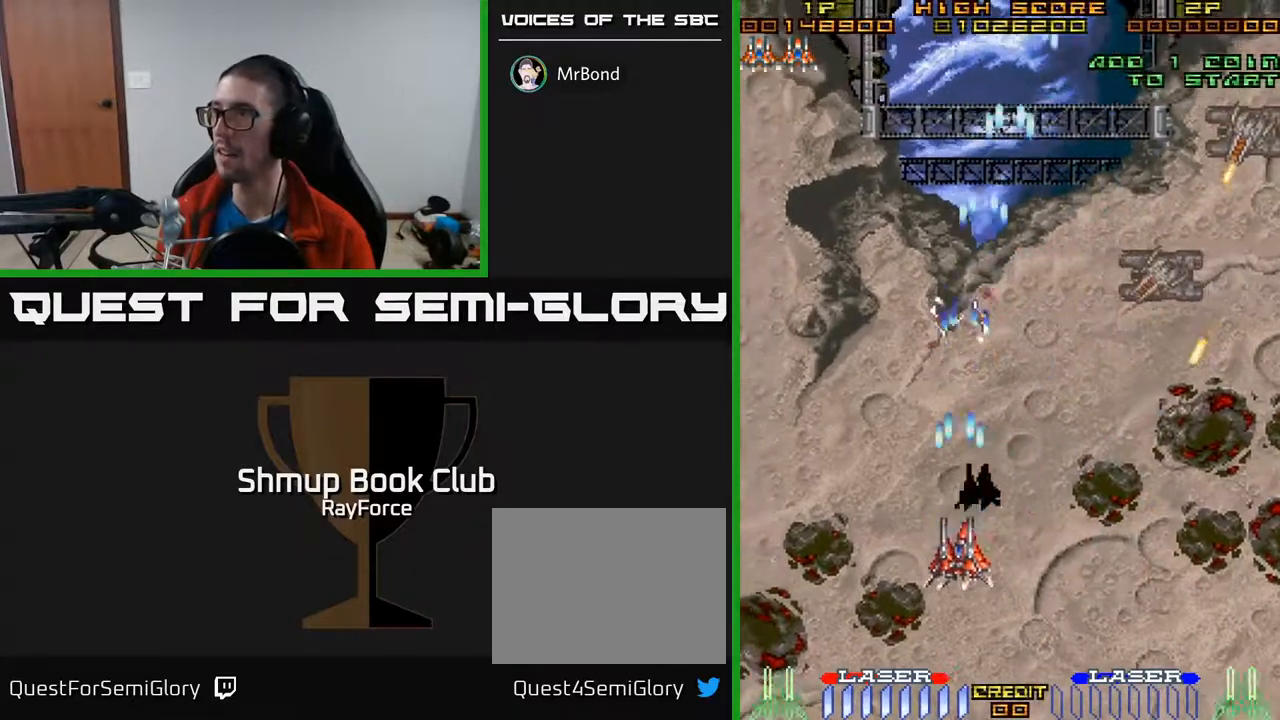
{"buttons": ["A", "DPAD_UP", "DPAD_RIGHT"], "right_stick": "center", "events": [[50, "DPAD_RIGHT", "down"], [100, "DPAD_DOWN", "up"], [450, "DPAD_UP", "down"]]}
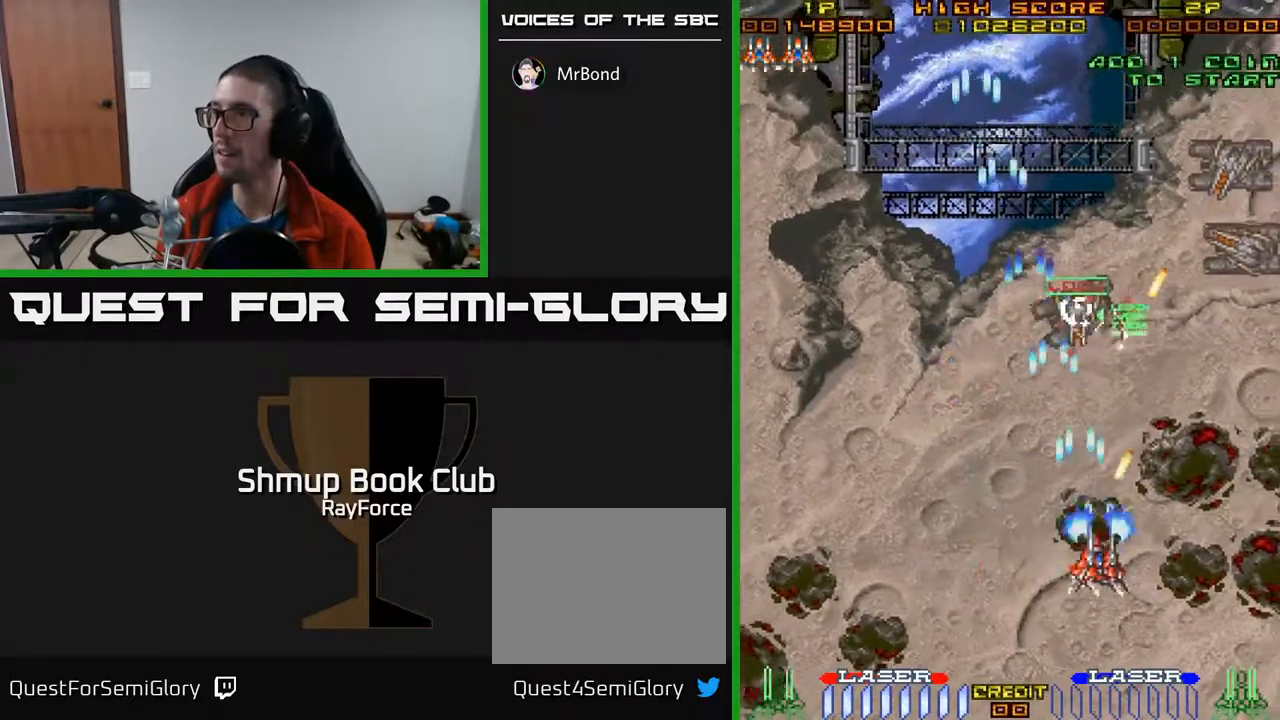
{"buttons": ["A", "DPAD_UP"], "right_stick": "center", "events": [[17, "DPAD_UP", "up"], [33, "DPAD_DOWN", "down"], [167, "DPAD_DOWN", "up"], [267, "DPAD_UP", "down"], [483, "DPAD_RIGHT", "up"]]}
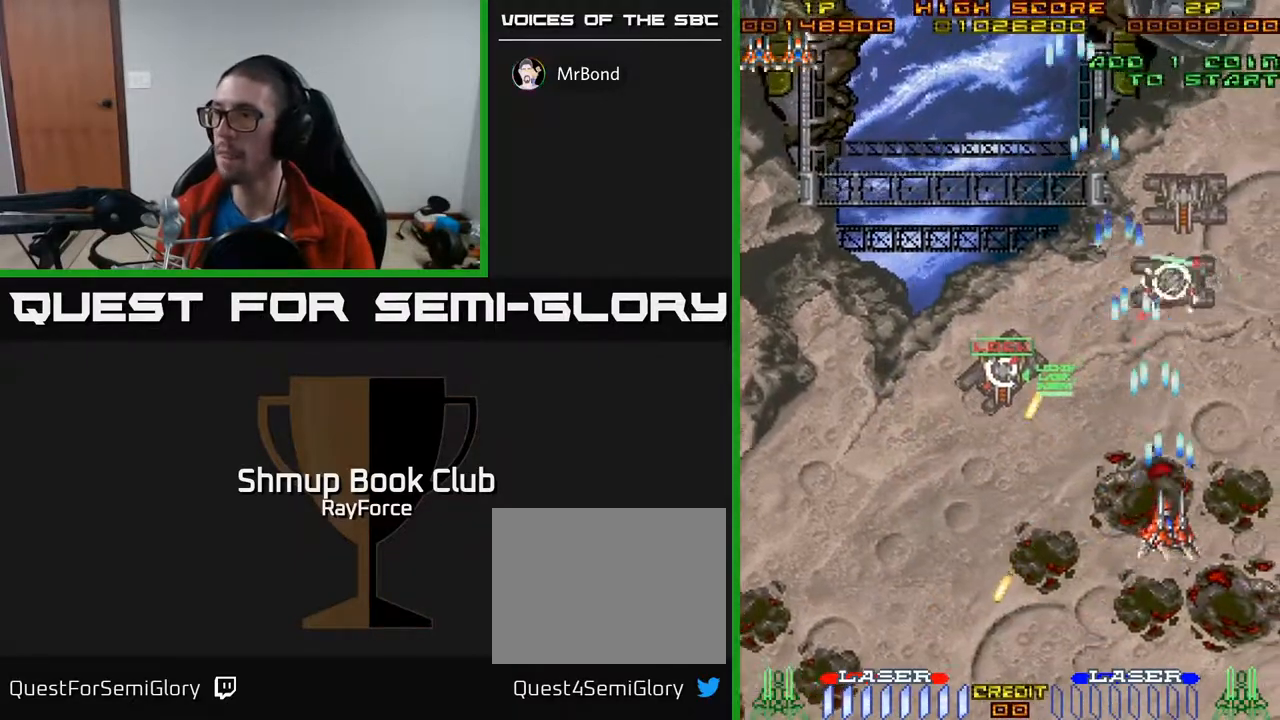
{"buttons": ["A", "DPAD_UP", "DPAD_LEFT"], "right_stick": "center", "events": [[217, "DPAD_LEFT", "down"]]}
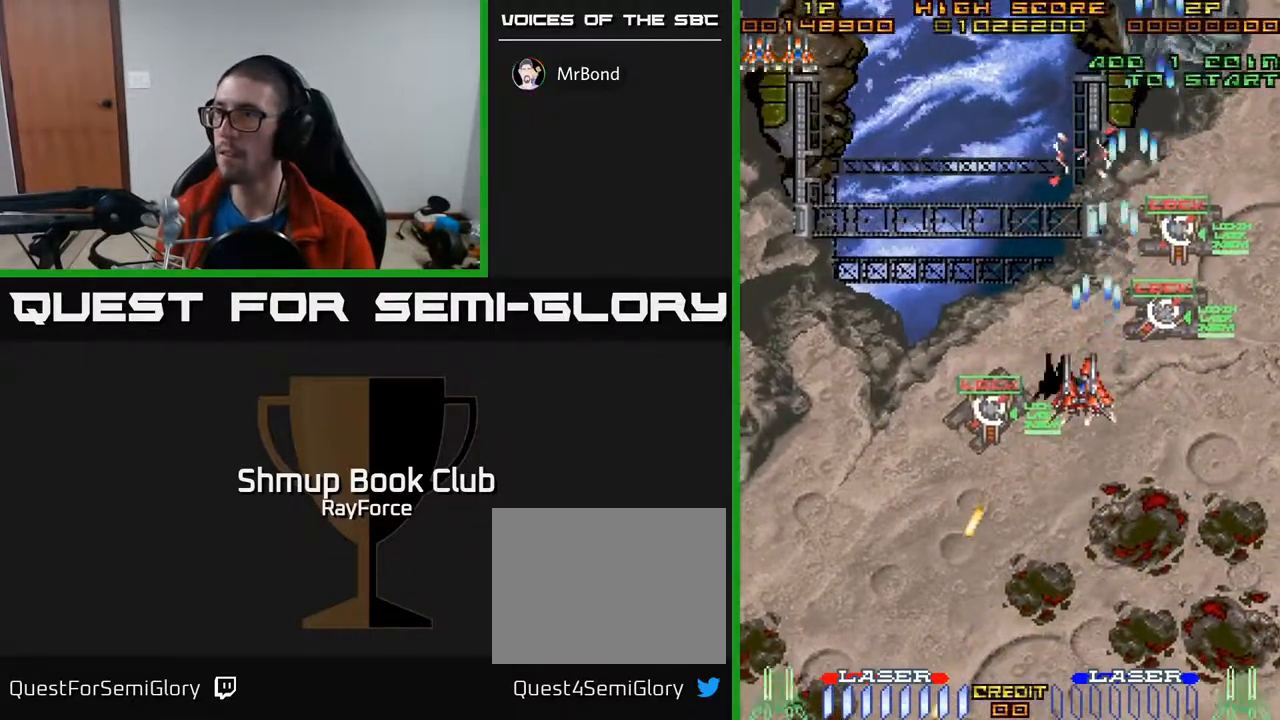
{"buttons": ["A", "DPAD_UP", "DPAD_RIGHT"], "right_stick": "center", "events": [[17, "DPAD_LEFT", "up"], [417, "DPAD_RIGHT", "down"]]}
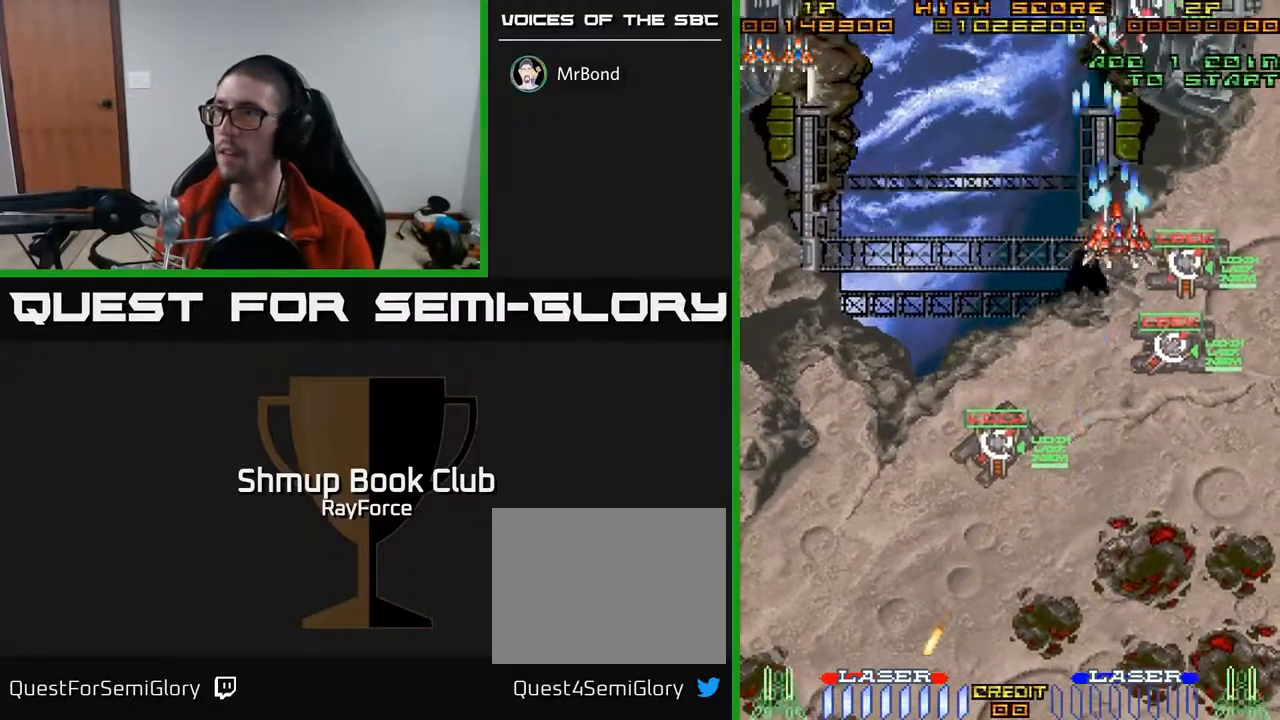
{"buttons": ["A", "DPAD_LEFT"], "right_stick": "center", "events": [[33, "DPAD_RIGHT", "up"], [67, "DPAD_LEFT", "down"], [83, "DPAD_UP", "up"], [217, "DPAD_DOWN", "down"], [400, "DPAD_DOWN", "up"]]}
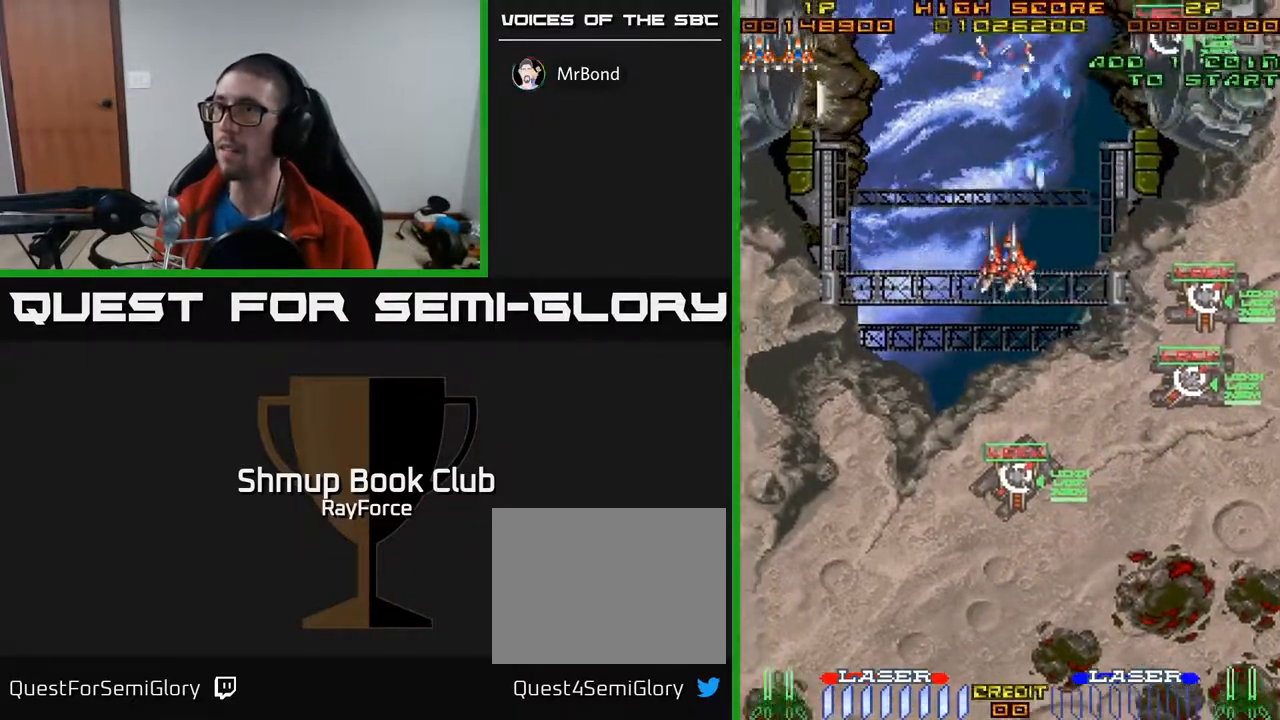
{"buttons": ["A", "DPAD_LEFT"], "right_stick": "center", "events": []}
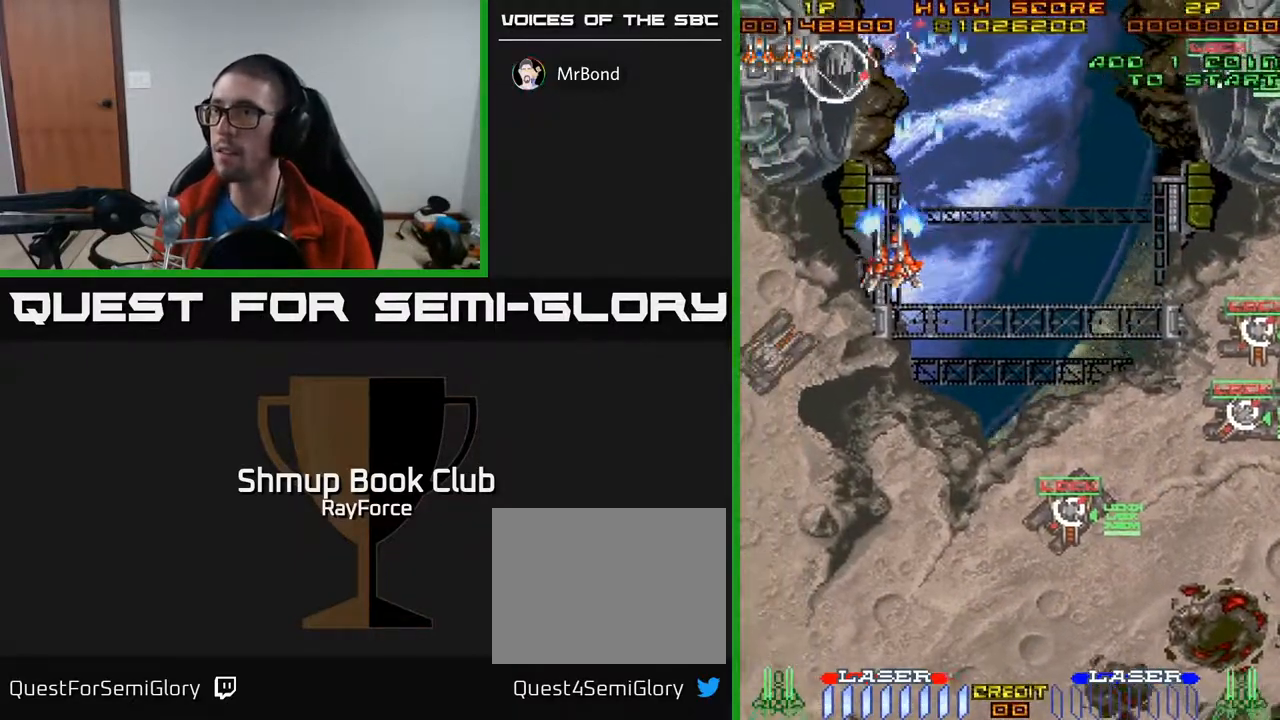
{"buttons": ["A", "DPAD_DOWN", "DPAD_LEFT"], "right_stick": "center", "events": [[50, "DPAD_DOWN", "down"]]}
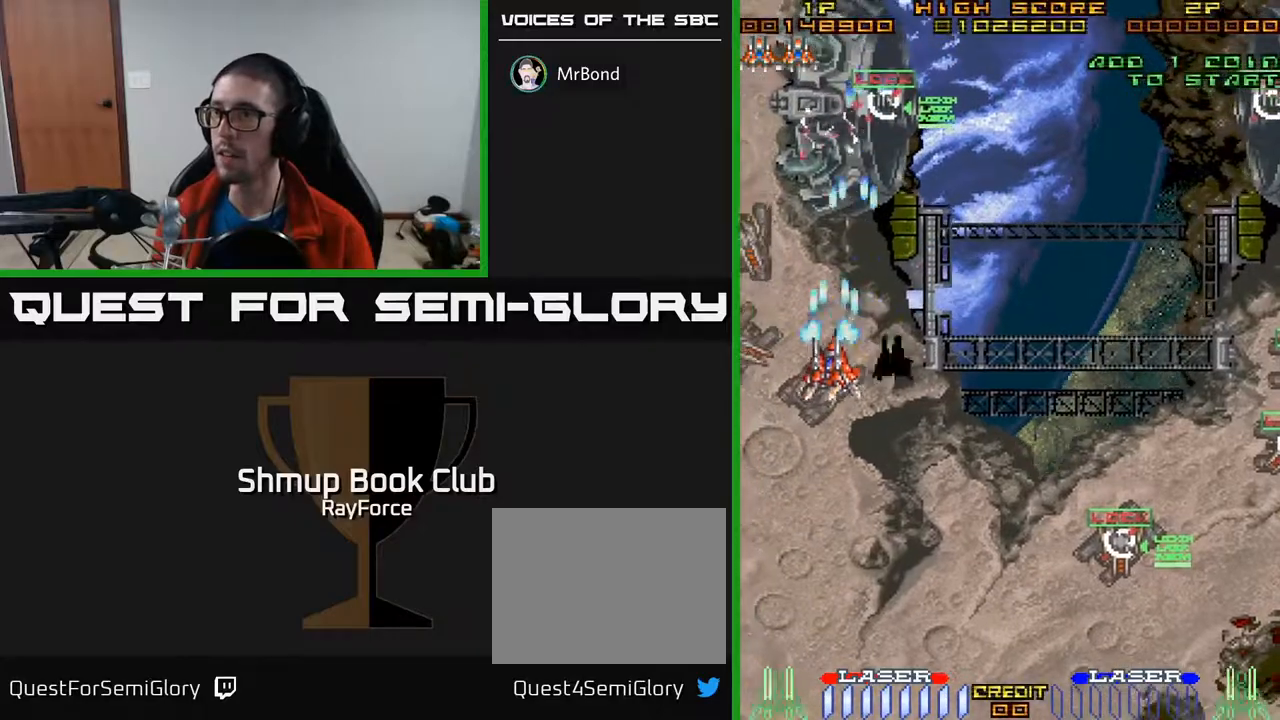
{"buttons": ["DPAD_DOWN"], "right_stick": "center", "events": [[183, "A", "up"], [250, "DPAD_LEFT", "up"]]}
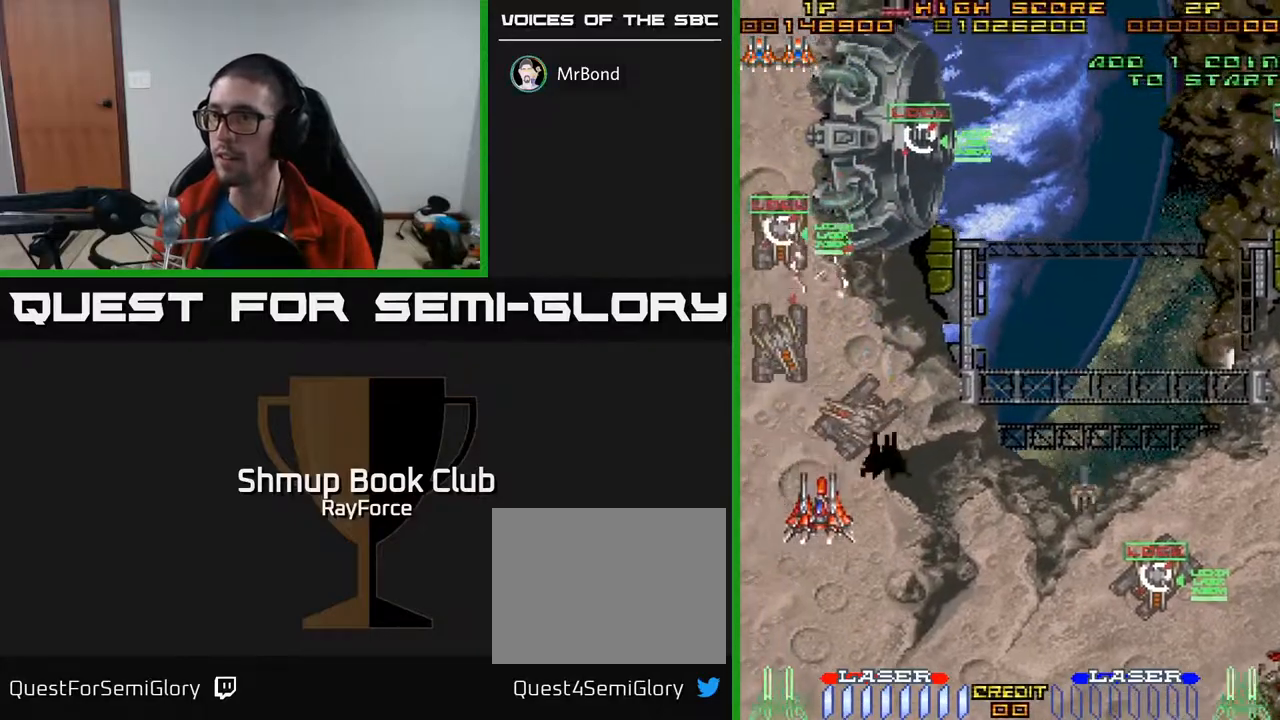
{"buttons": ["DPAD_DOWN"], "right_stick": "center", "events": [[250, "DPAD_RIGHT", "down"], [383, "DPAD_RIGHT", "up"]]}
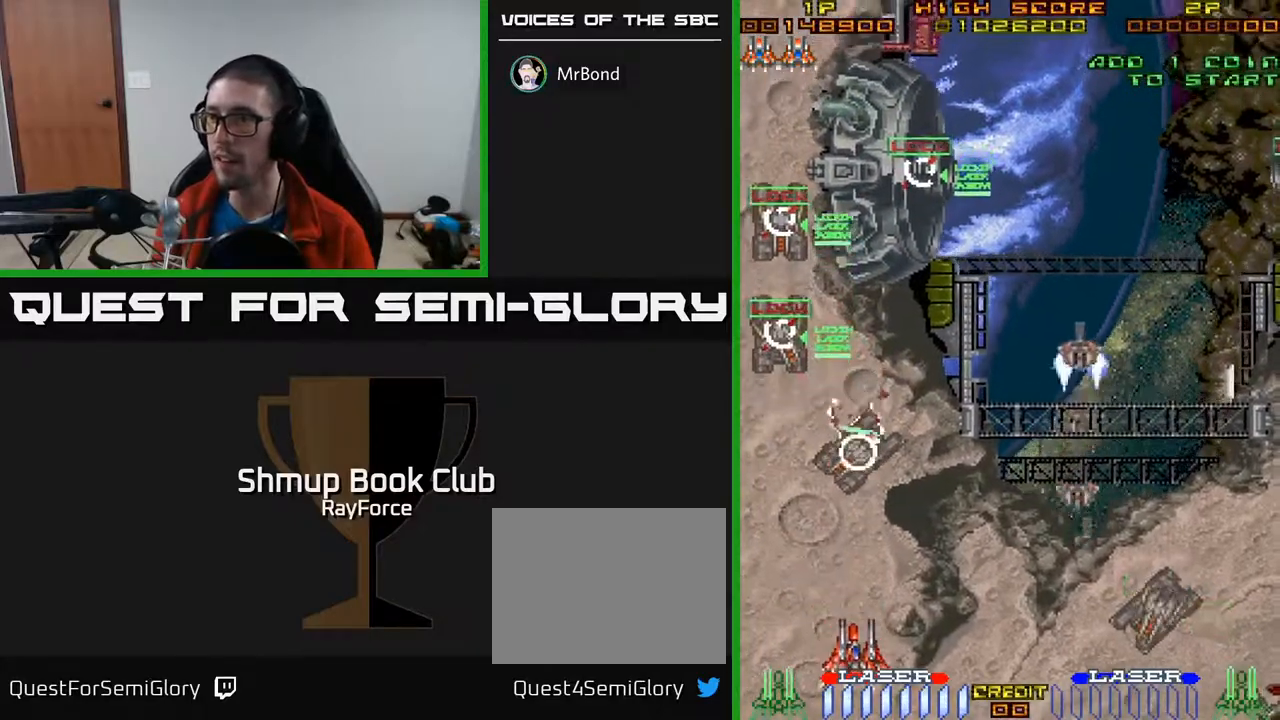
{"buttons": ["A", "DPAD_DOWN", "DPAD_RIGHT"], "right_stick": "center", "events": [[17, "DPAD_RIGHT", "down"], [50, "X", "down"], [83, "DPAD_DOWN", "up"], [100, "DPAD_UP", "down"], [117, "A", "down"], [167, "X", "up"], [250, "DPAD_UP", "up"], [300, "DPAD_DOWN", "down"]]}
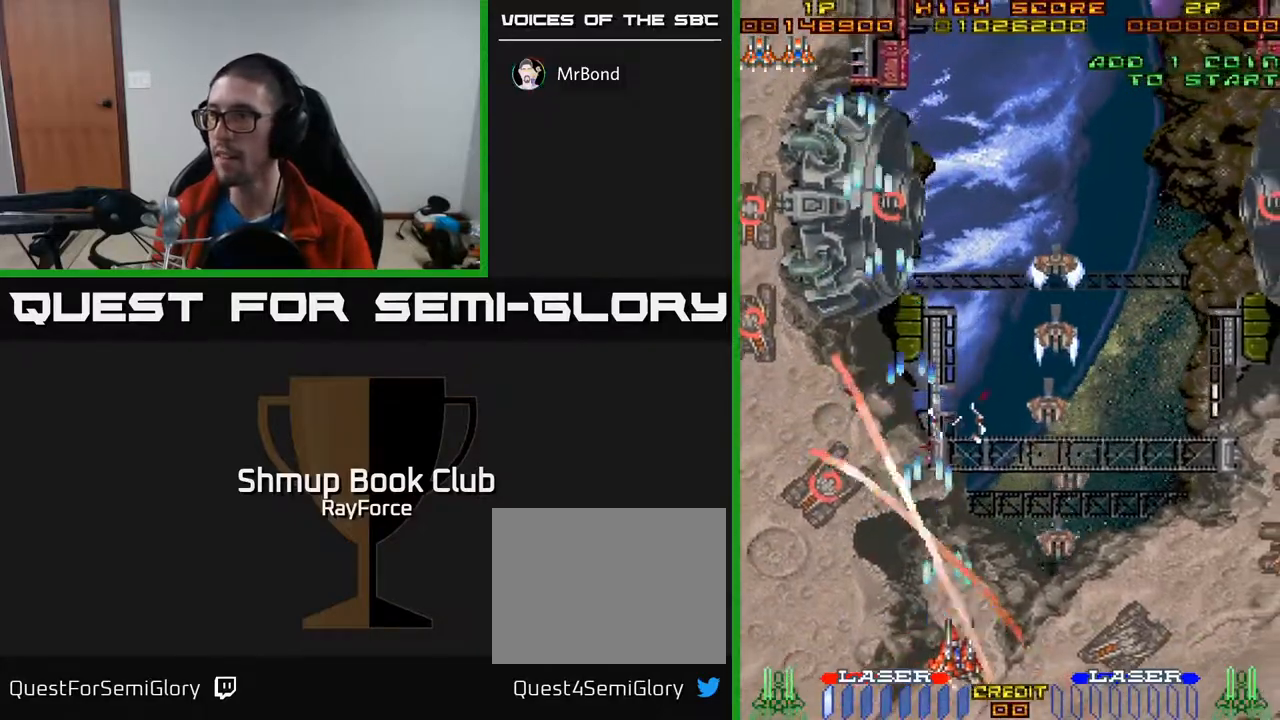
{"buttons": ["A", "DPAD_DOWN", "DPAD_RIGHT"], "right_stick": "center", "events": []}
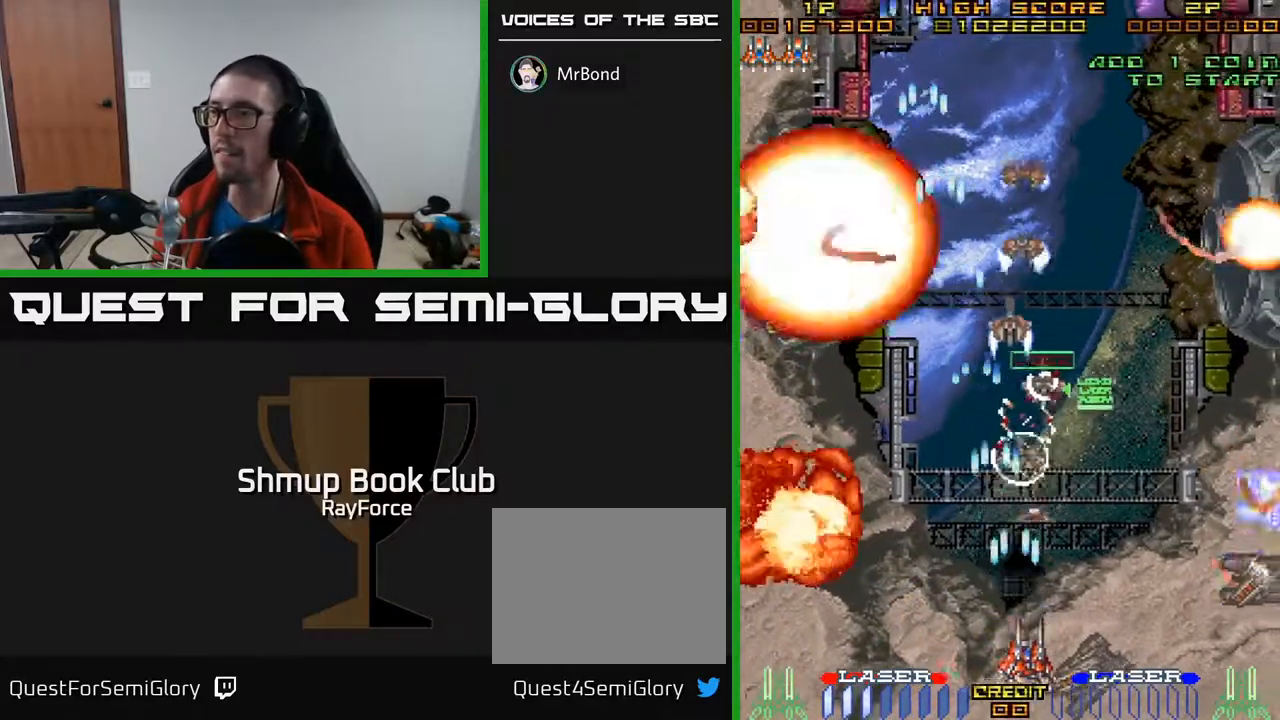
{"buttons": ["A", "DPAD_UP"], "right_stick": "center", "events": [[33, "DPAD_DOWN", "up"], [83, "DPAD_UP", "down"], [100, "DPAD_RIGHT", "up"]]}
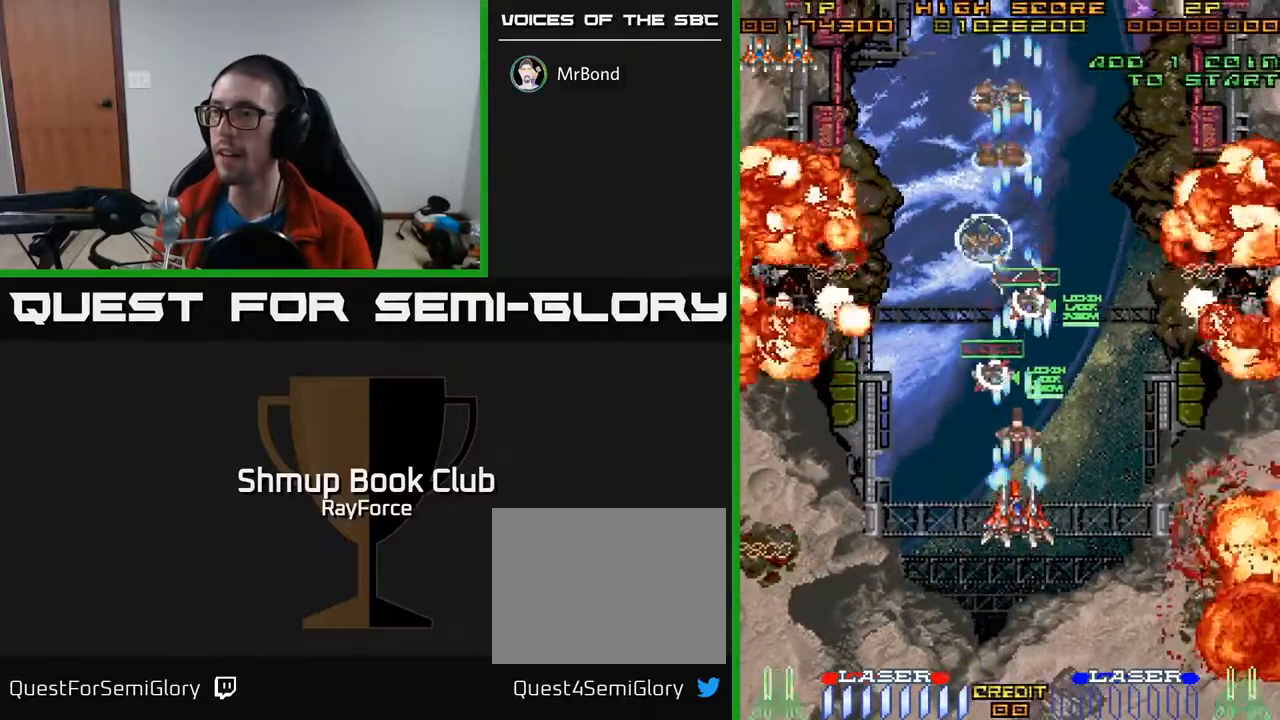
{"buttons": ["A", "DPAD_UP", "DPAD_LEFT"], "right_stick": "center", "events": [[417, "DPAD_LEFT", "down"]]}
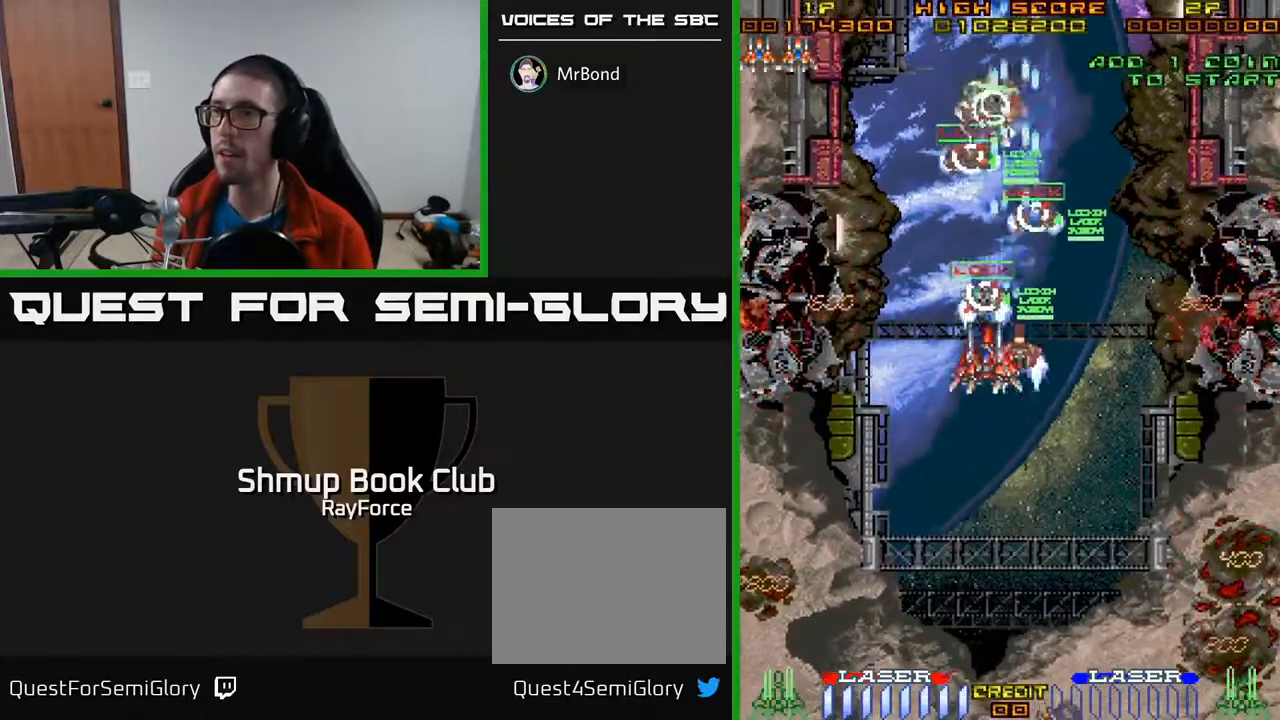
{"buttons": ["A", "DPAD_DOWN"], "right_stick": "center", "events": [[67, "DPAD_LEFT", "up"], [117, "DPAD_UP", "up"], [150, "DPAD_DOWN", "down"], [200, "DPAD_RIGHT", "down"], [333, "DPAD_RIGHT", "up"]]}
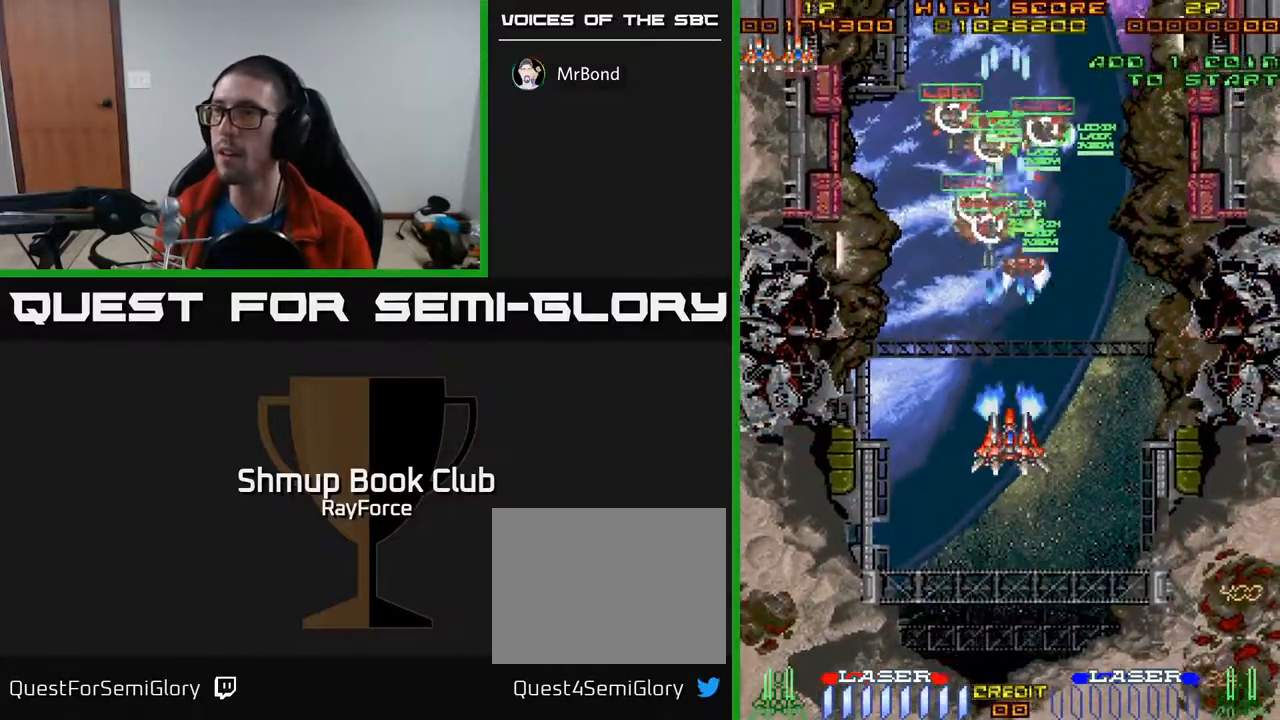
{"buttons": ["A", "DPAD_DOWN"], "right_stick": "center", "events": [[117, "DPAD_RIGHT", "down"], [200, "X", "down"], [350, "X", "up"], [483, "DPAD_RIGHT", "up"]]}
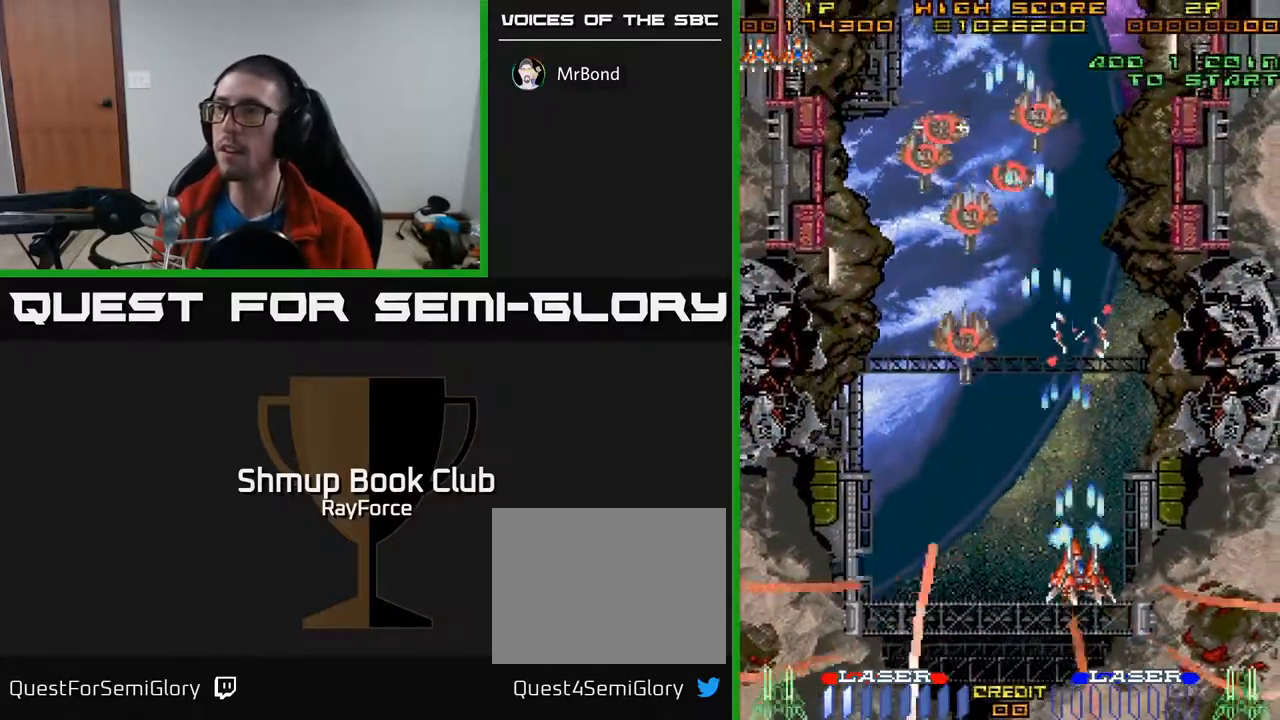
{"buttons": ["A"], "right_stick": "center", "events": [[50, "DPAD_DOWN", "up"], [217, "DPAD_RIGHT", "down"], [250, "DPAD_UP", "down"], [300, "DPAD_RIGHT", "up"], [500, "DPAD_UP", "up"]]}
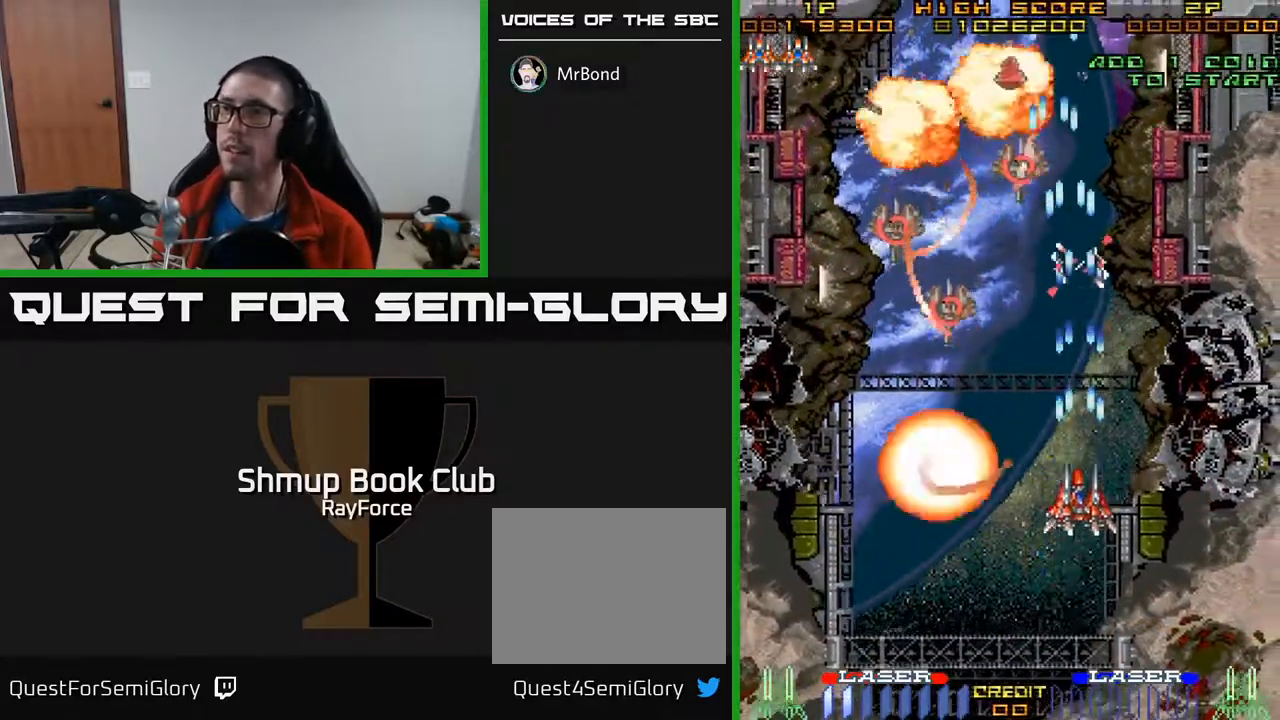
{"buttons": ["A", "DPAD_UP"], "right_stick": "center", "events": [[250, "DPAD_LEFT", "down"], [317, "DPAD_UP", "down"], [450, "DPAD_LEFT", "up"]]}
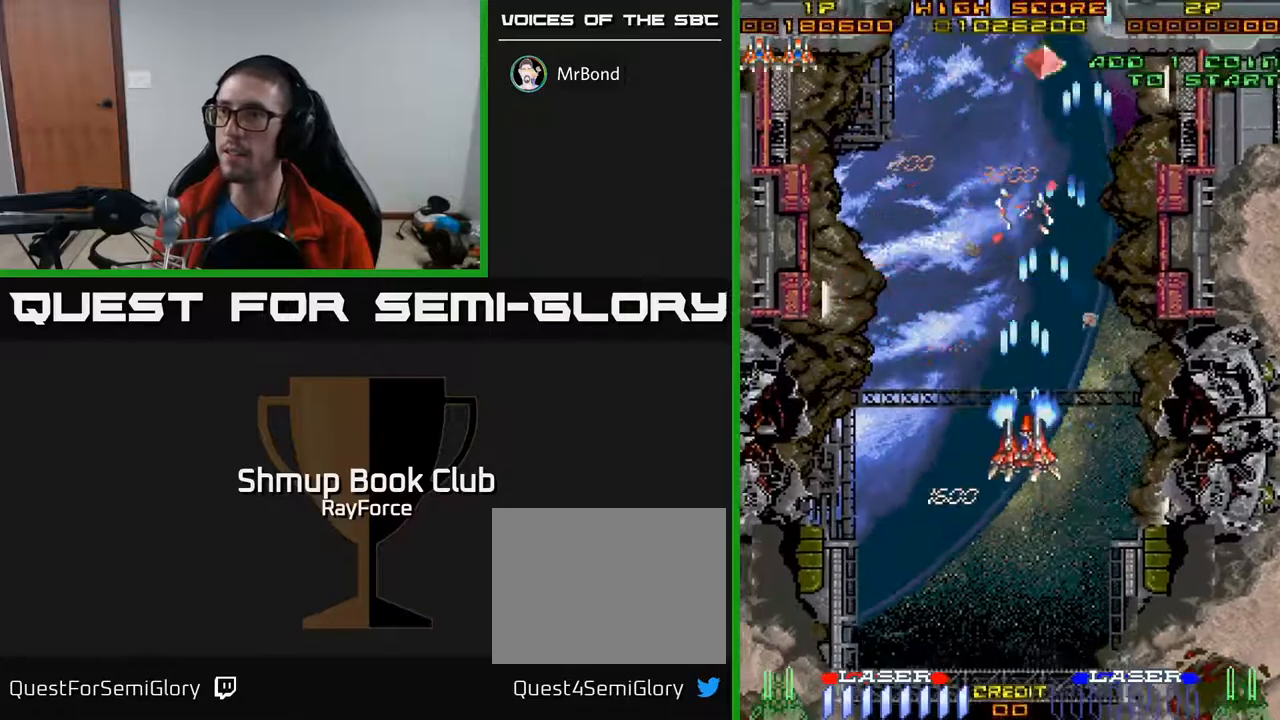
{"buttons": ["A", "DPAD_UP"], "right_stick": "center", "events": [[233, "DPAD_RIGHT", "down"], [467, "DPAD_RIGHT", "up"]]}
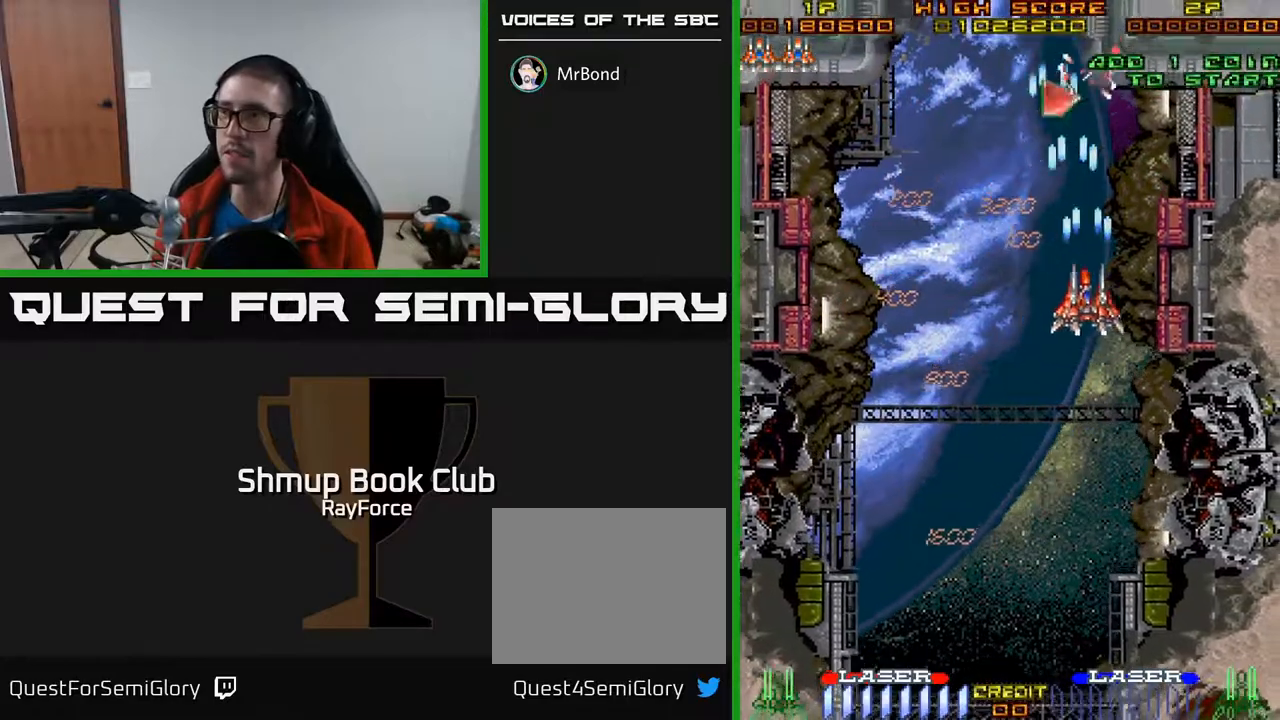
{"buttons": ["A", "DPAD_UP"], "right_stick": "center", "events": []}
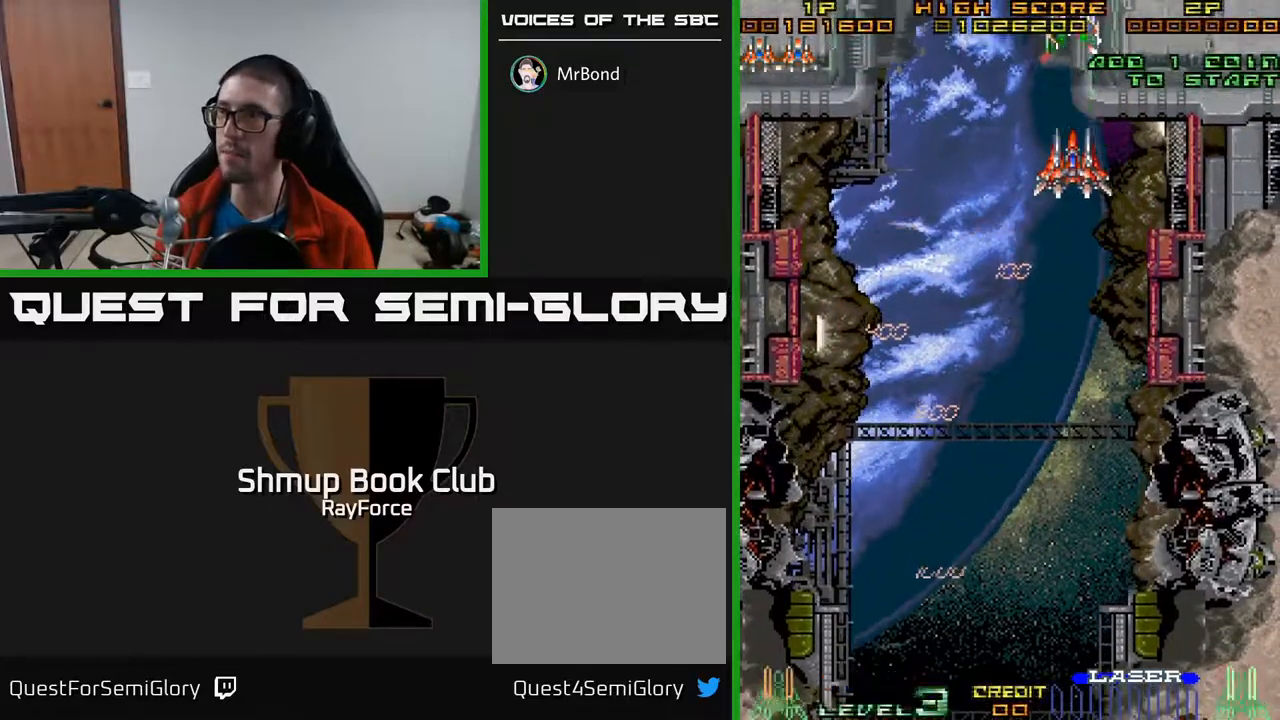
{"buttons": ["A", "DPAD_DOWN"], "right_stick": "center", "events": [[17, "DPAD_UP", "up"], [33, "DPAD_RIGHT", "down"], [50, "DPAD_DOWN", "down"], [400, "DPAD_RIGHT", "up"]]}
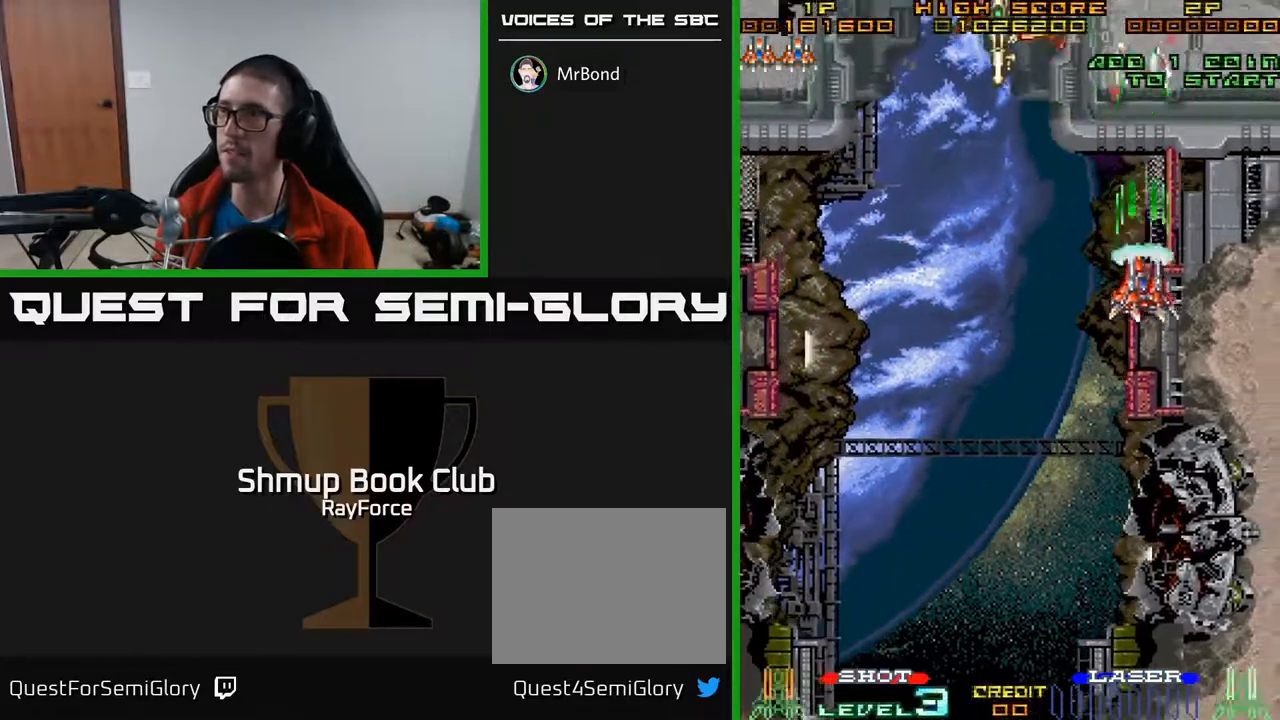
{"buttons": ["A", "DPAD_DOWN"], "right_stick": "center", "events": [[50, "DPAD_LEFT", "down"], [100, "DPAD_DOWN", "up"], [400, "DPAD_DOWN", "down"], [467, "DPAD_LEFT", "up"]]}
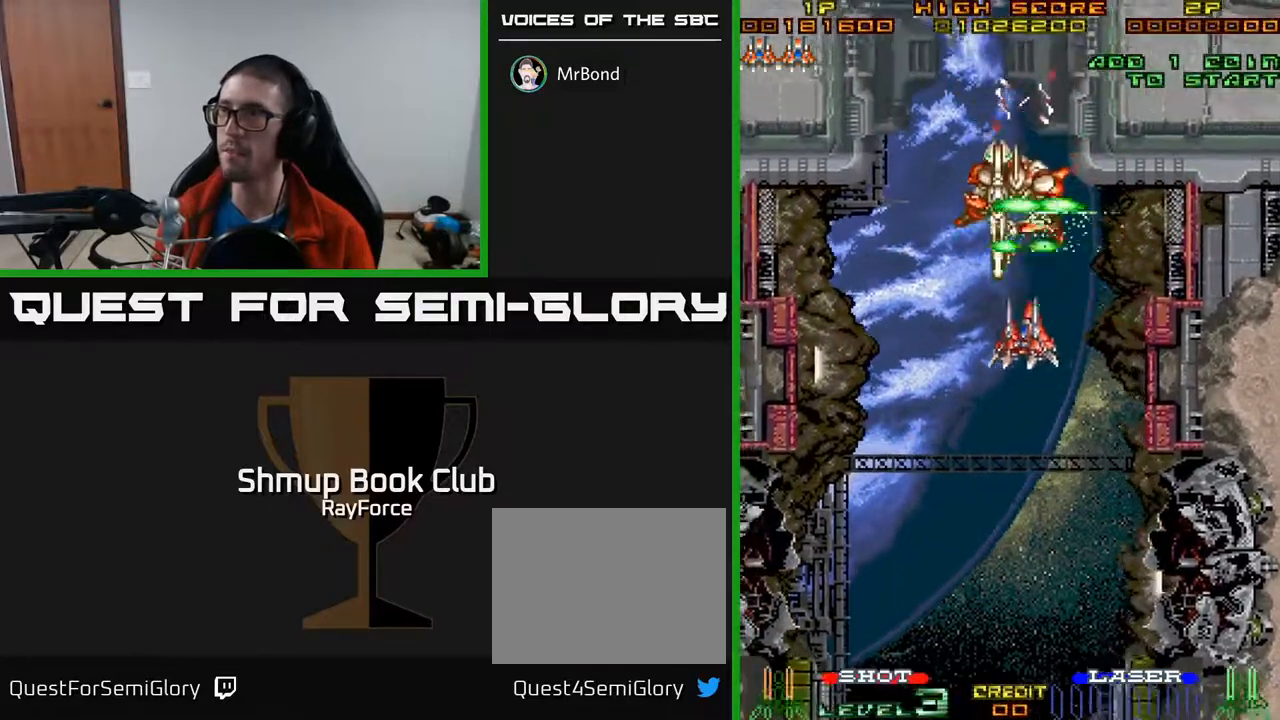
{"buttons": ["A", "DPAD_LEFT"], "right_stick": "center", "events": [[83, "DPAD_RIGHT", "down"], [133, "X", "down"], [183, "DPAD_RIGHT", "up"], [267, "DPAD_LEFT", "down"], [317, "X", "up"], [417, "DPAD_DOWN", "up"]]}
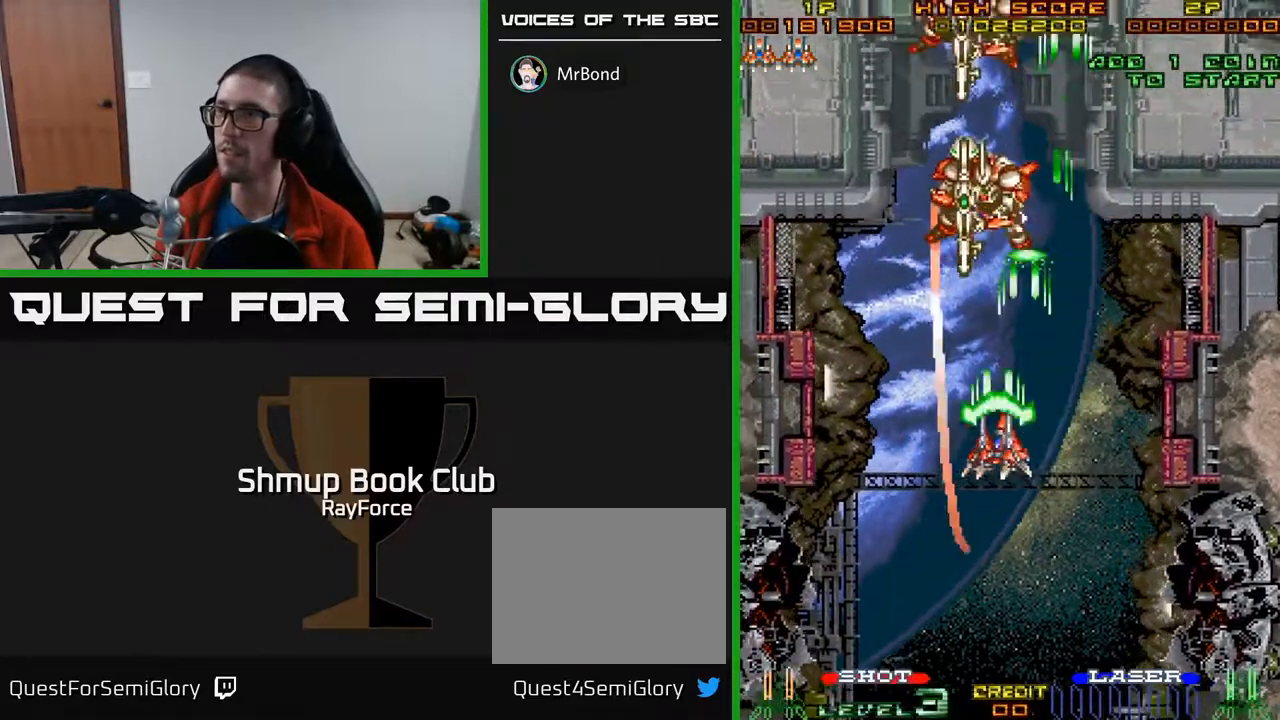
{"buttons": ["A", "DPAD_UP", "DPAD_RIGHT"], "right_stick": "center", "events": [[100, "DPAD_LEFT", "up"], [117, "DPAD_DOWN", "down"], [150, "DPAD_RIGHT", "down"], [200, "DPAD_DOWN", "up"], [283, "DPAD_UP", "down"]]}
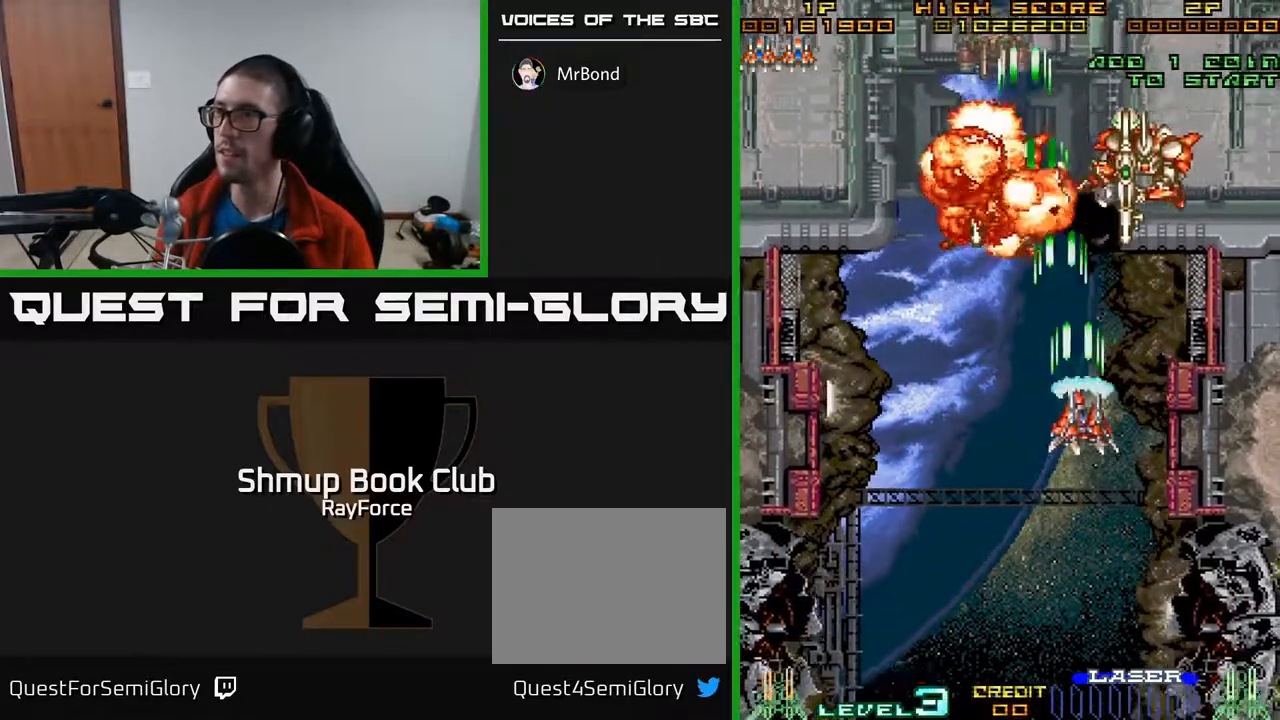
{"buttons": ["A", "DPAD_DOWN"], "right_stick": "center", "events": [[100, "DPAD_UP", "up"], [267, "DPAD_DOWN", "down"], [300, "DPAD_RIGHT", "up"]]}
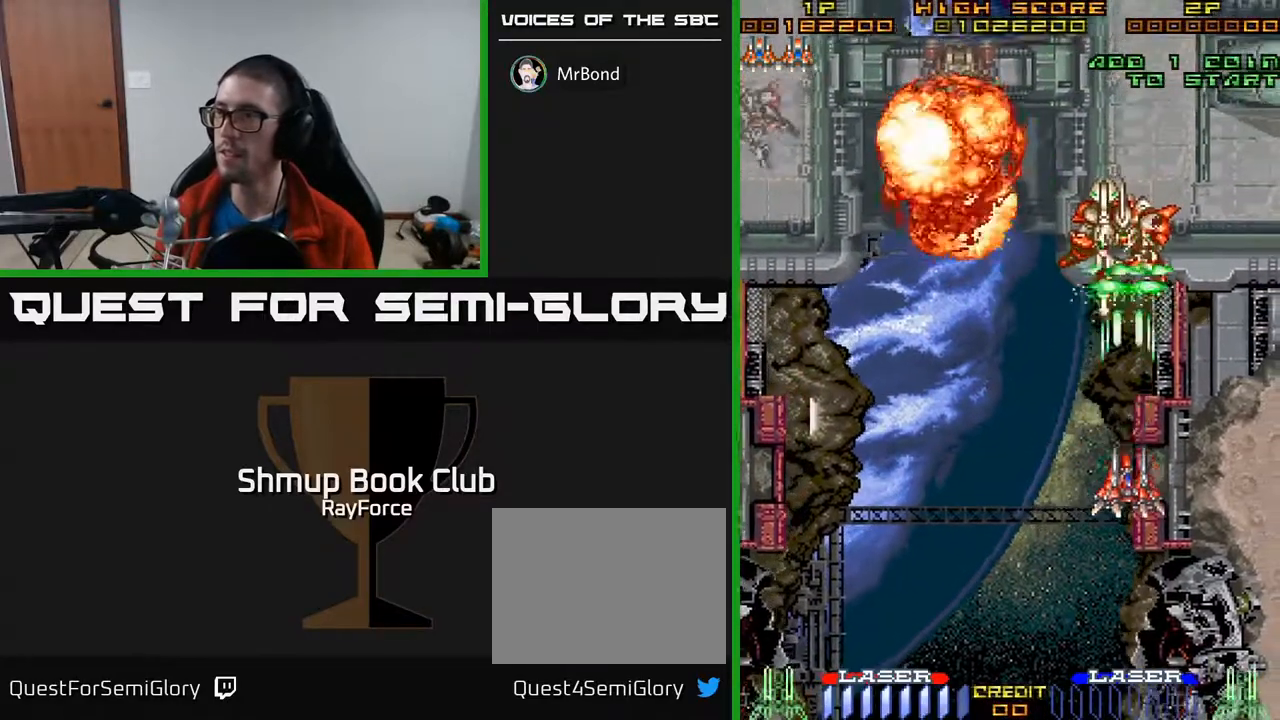
{"buttons": ["A", "DPAD_LEFT"], "right_stick": "center", "events": [[317, "DPAD_LEFT", "down"], [367, "DPAD_DOWN", "up"]]}
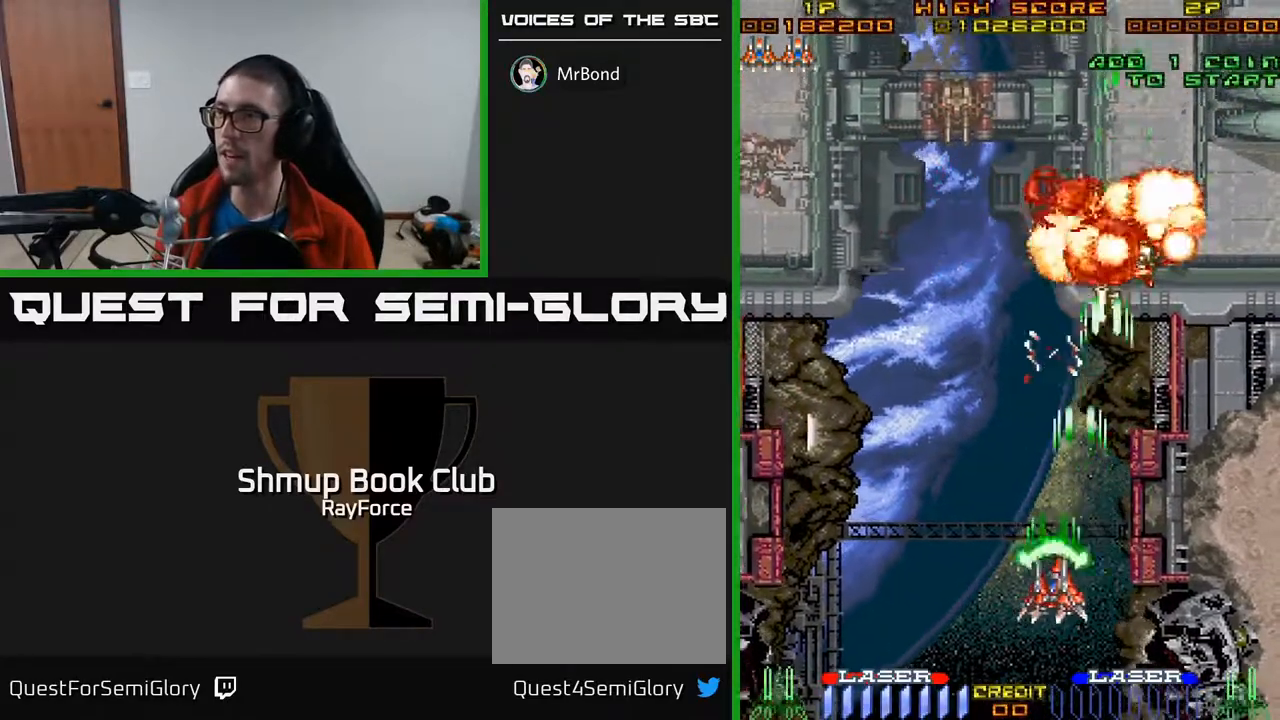
{"buttons": ["A", "DPAD_UP", "DPAD_LEFT"], "right_stick": "center", "events": [[483, "DPAD_UP", "down"]]}
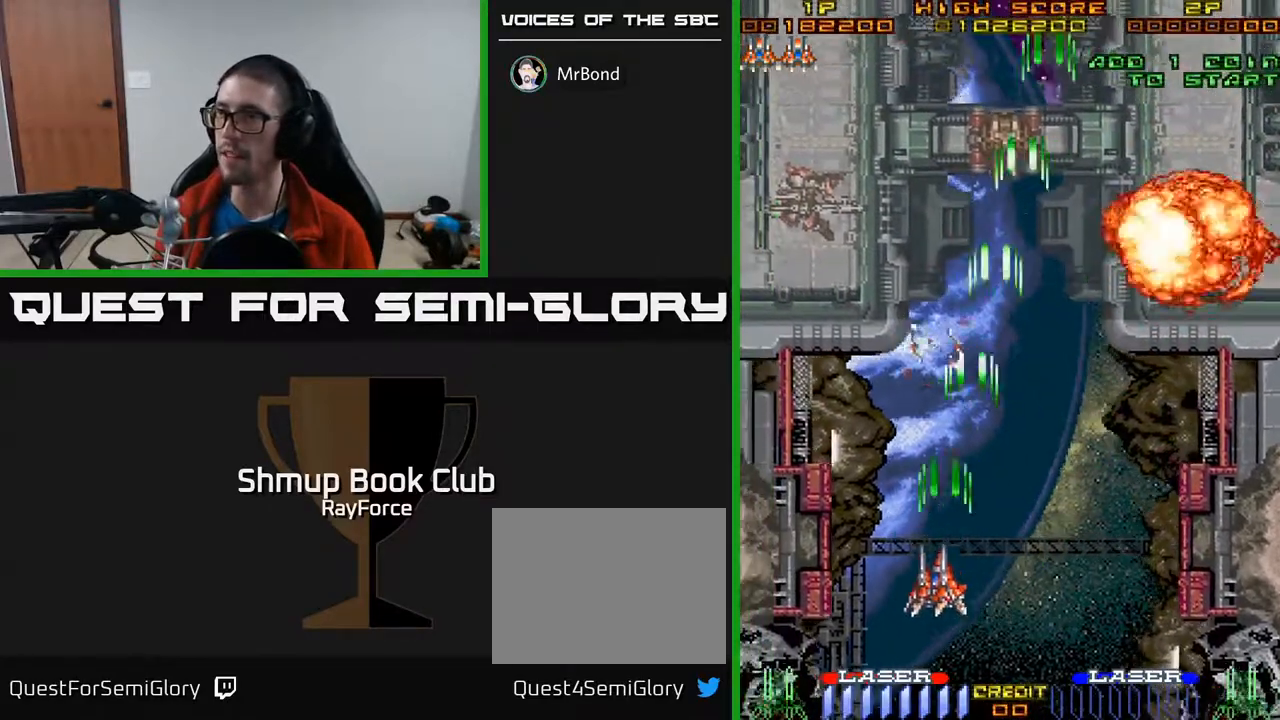
{"buttons": ["A", "DPAD_UP"], "right_stick": "center", "events": [[500, "DPAD_LEFT", "up"]]}
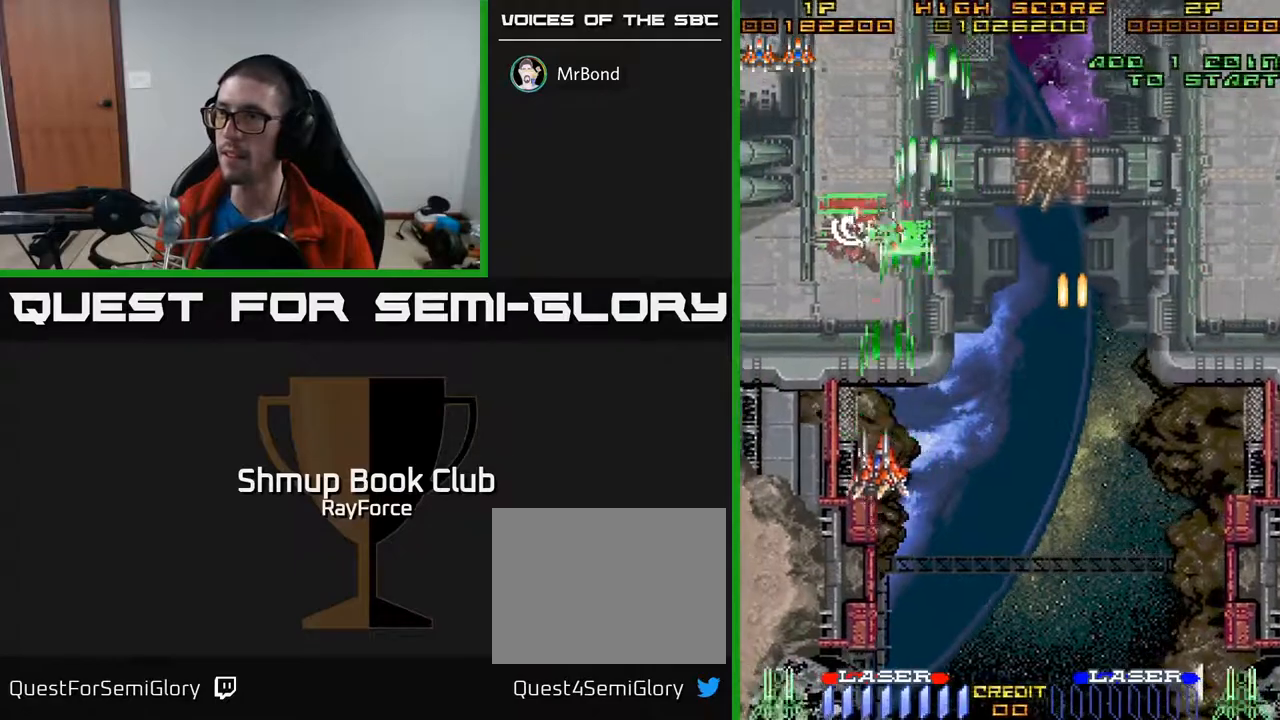
{"buttons": ["A", "DPAD_UP"], "right_stick": "center", "events": []}